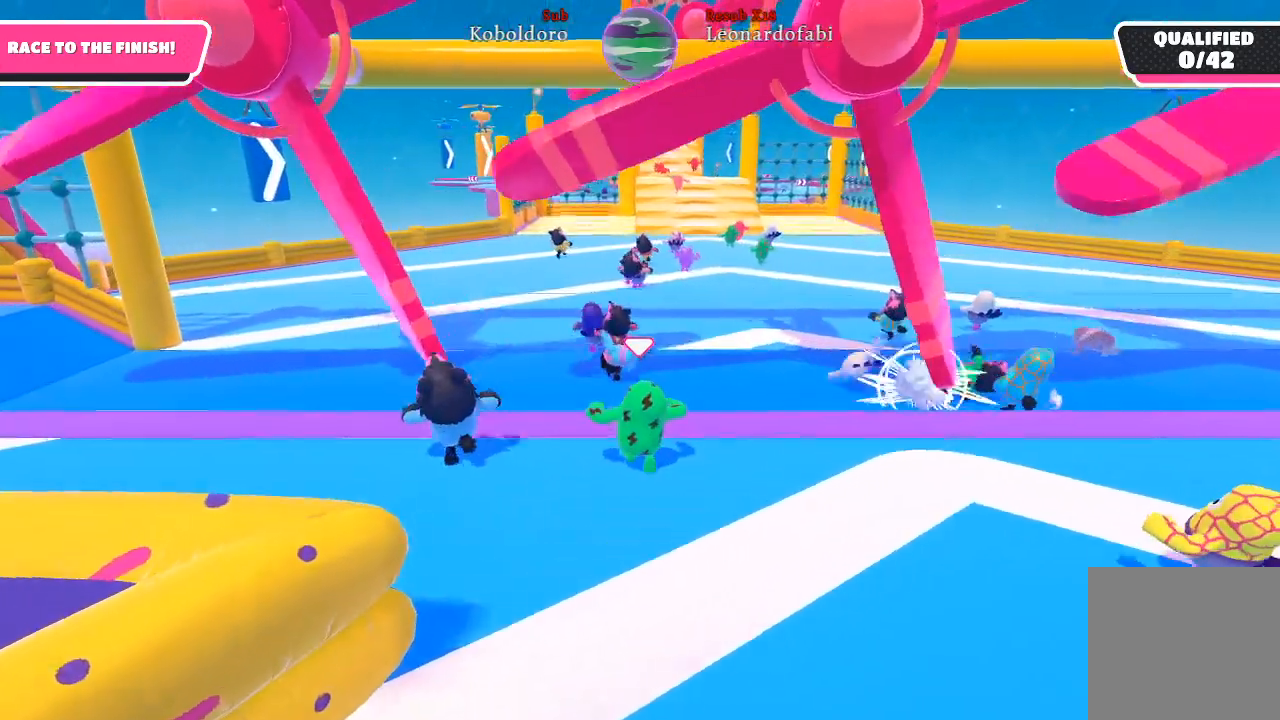
Gameplay with a controller (Xbox layout); each line is a JSON object with the inputs held at the frame after it. "events" lists button and stick changes between this image and that frame as [ms after this image, input, new state], when the widget could be followed in between. Not read: L3 R3.
{"buttons": [], "left_stick": "up", "right_stick": "center", "events": []}
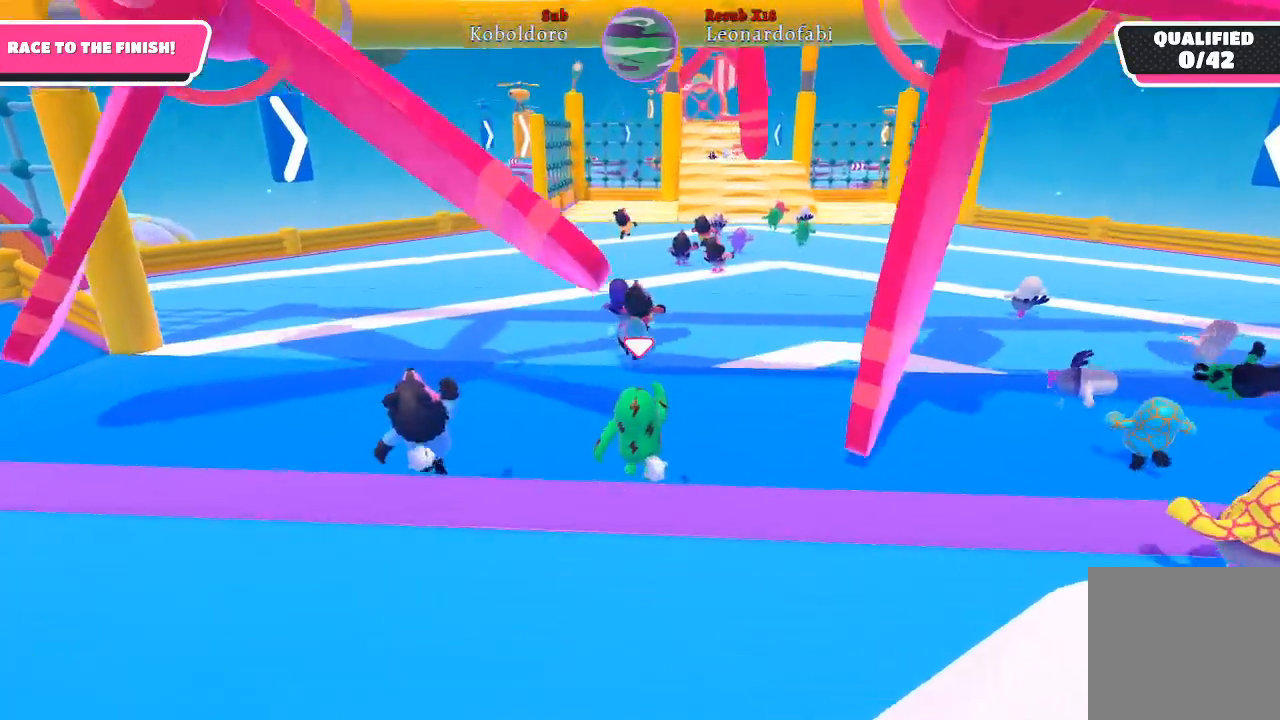
{"buttons": [], "left_stick": "up", "right_stick": "center", "events": []}
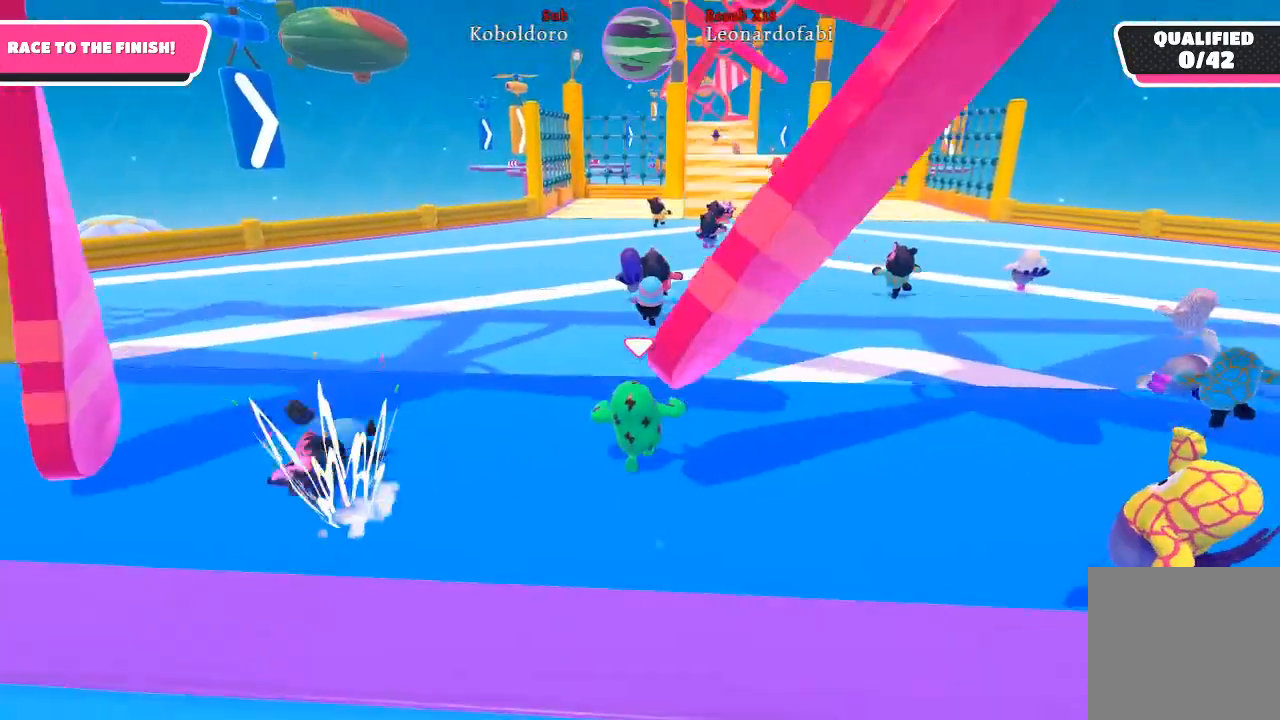
{"buttons": [], "left_stick": "up", "right_stick": "down", "events": [[450, "right_stick", "down"]]}
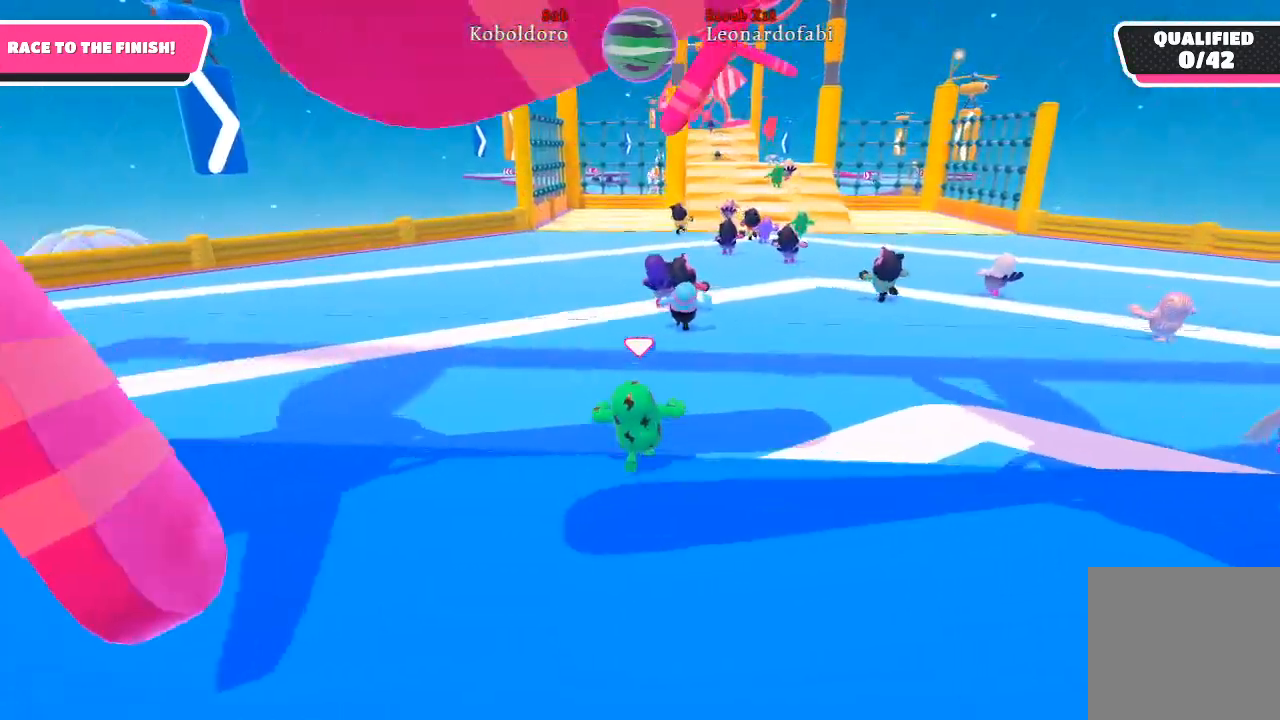
{"buttons": [], "left_stick": "up", "right_stick": "center", "events": [[150, "right_stick", "center"]]}
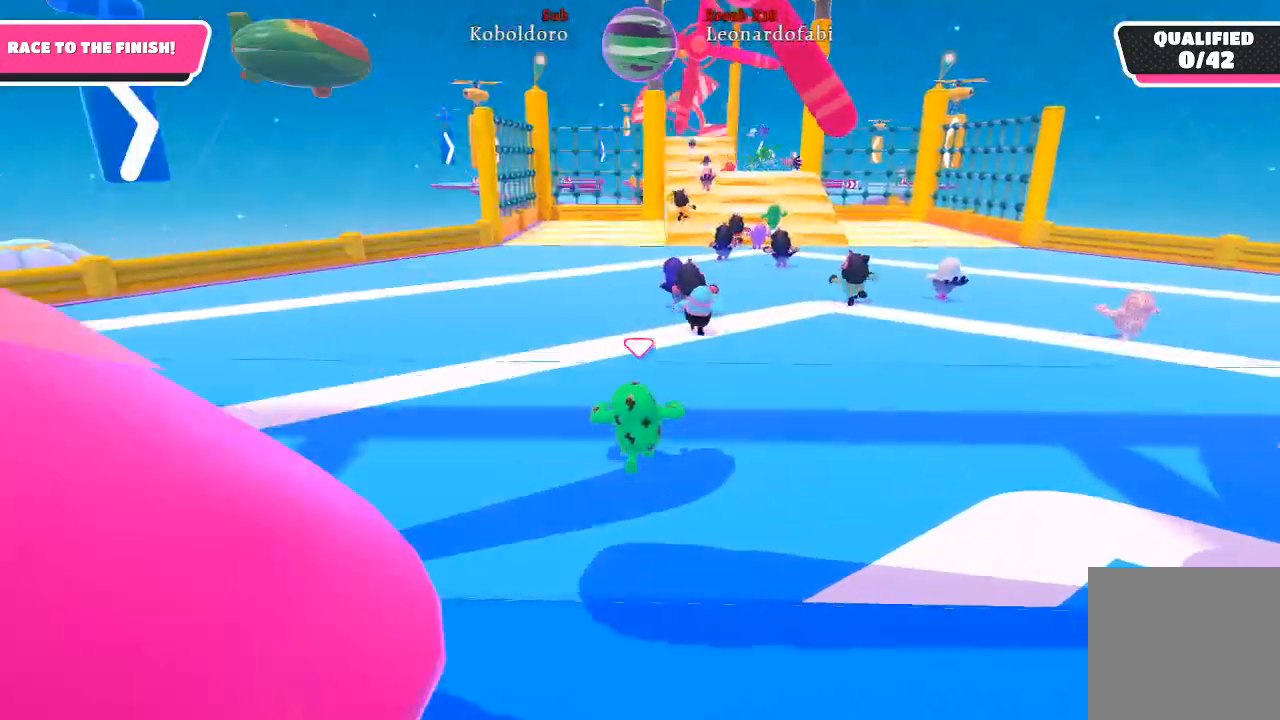
{"buttons": [], "left_stick": "up", "right_stick": "center", "events": [[50, "right_stick", "down"], [117, "right_stick", "down-right"], [283, "right_stick", "center"]]}
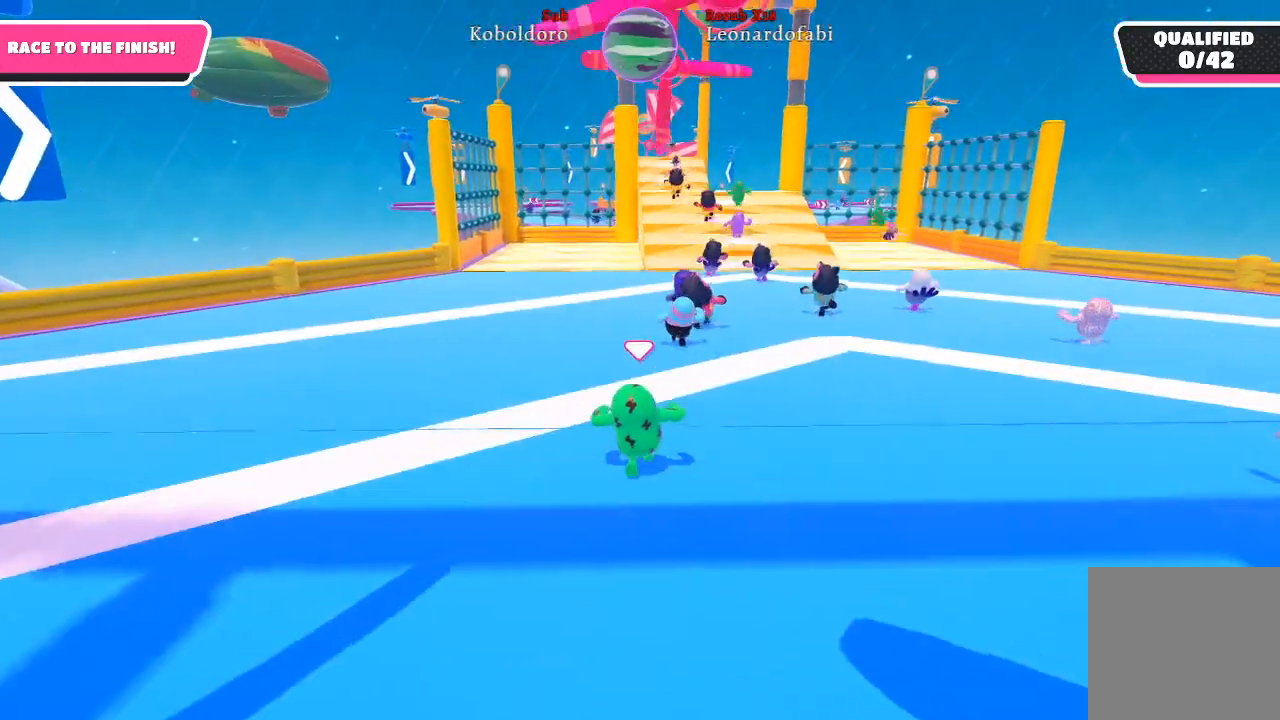
{"buttons": [], "left_stick": "up", "right_stick": "center", "events": [[217, "right_stick", "down"], [467, "right_stick", "center"]]}
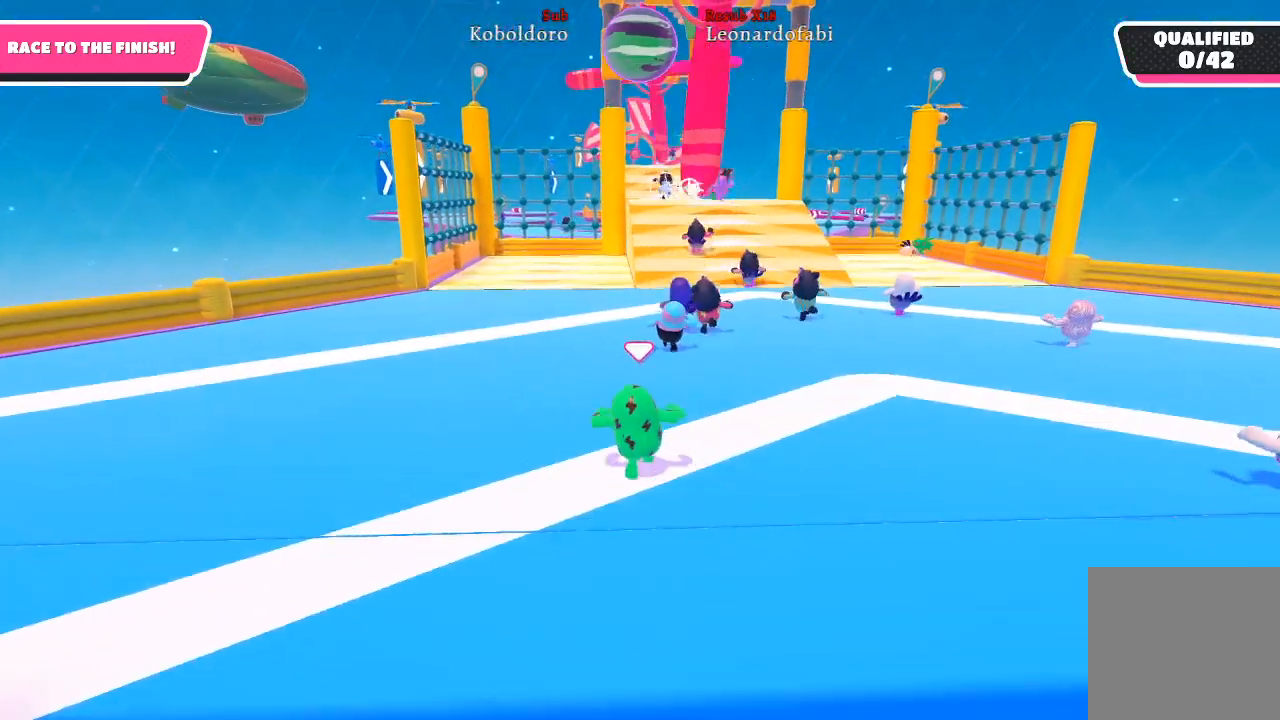
{"buttons": [], "left_stick": "up", "right_stick": "center", "events": []}
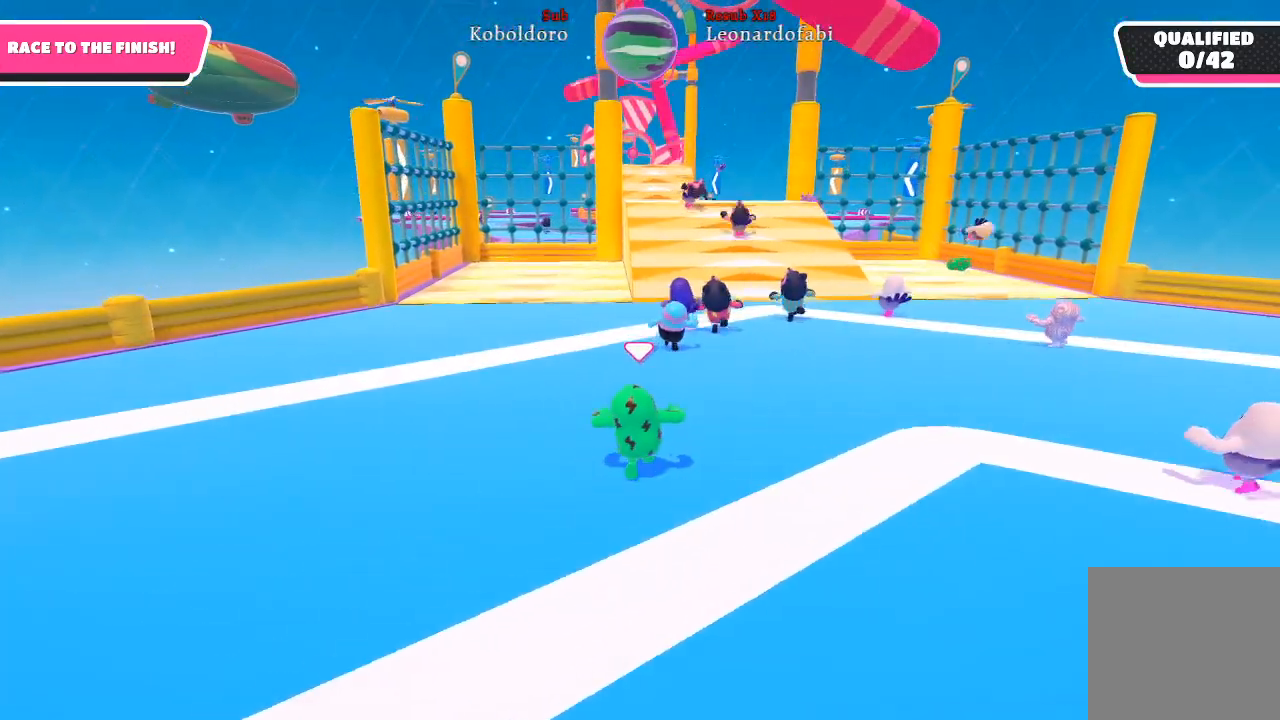
{"buttons": [], "left_stick": "up", "right_stick": "down", "events": [[500, "right_stick", "down"]]}
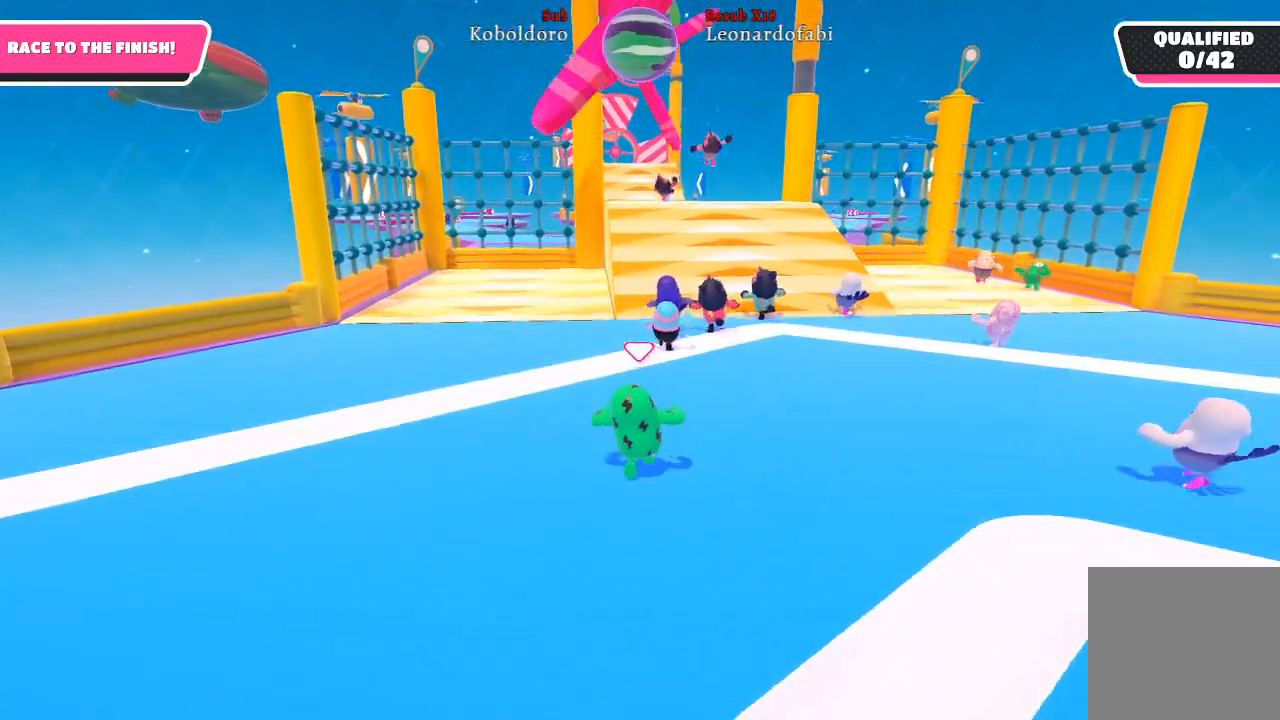
{"buttons": [], "left_stick": "up", "right_stick": "center", "events": [[233, "right_stick", "center"]]}
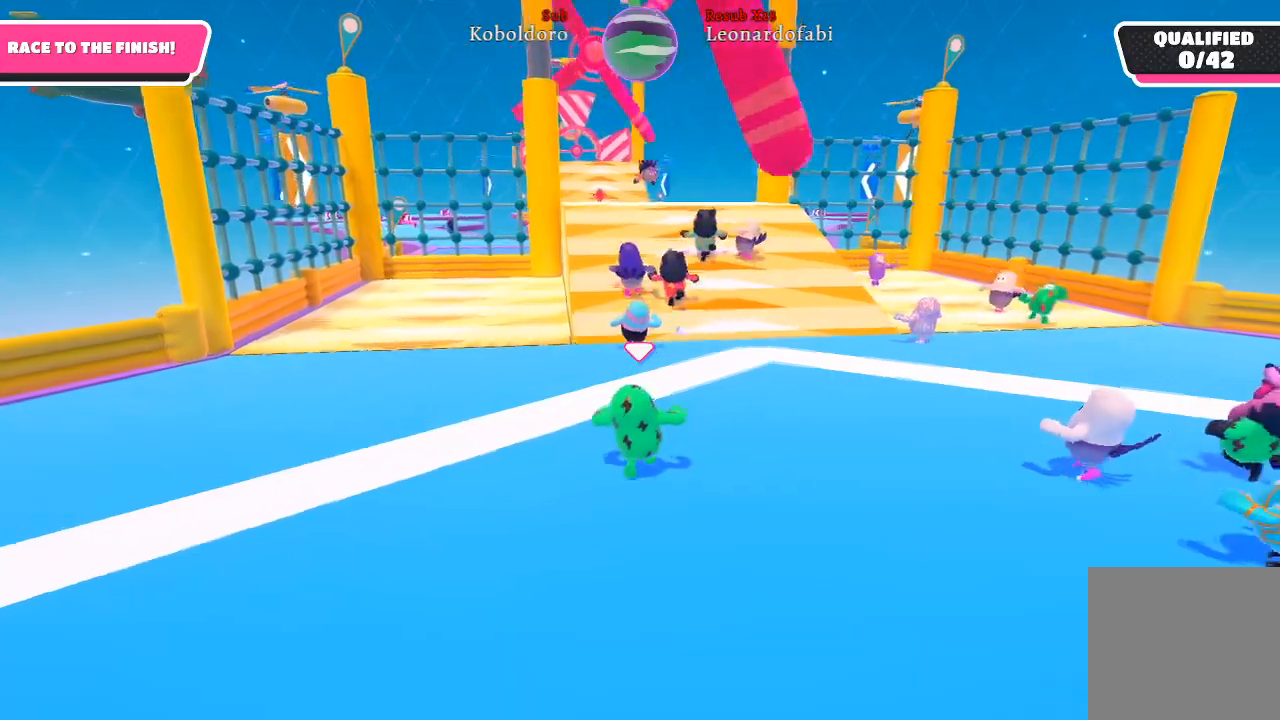
{"buttons": [], "left_stick": "up", "right_stick": "center", "events": [[83, "right_stick", "down"], [183, "right_stick", "down-left"], [433, "right_stick", "center"]]}
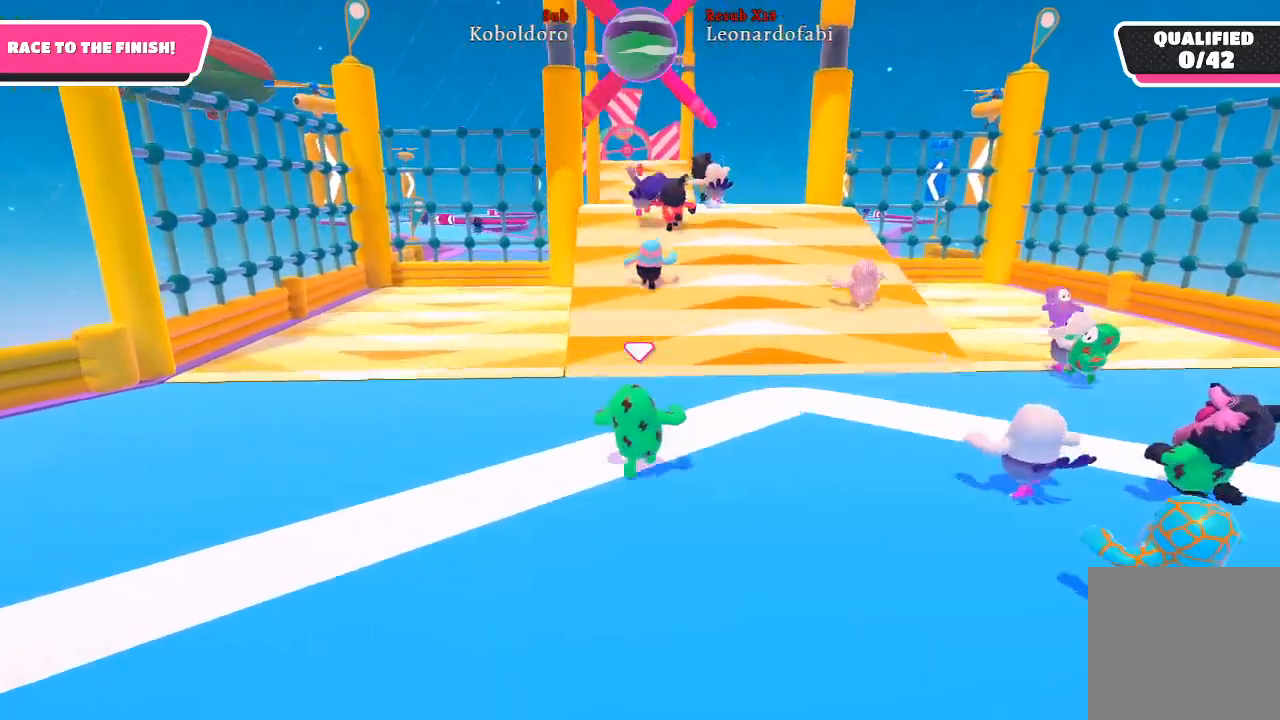
{"buttons": [], "left_stick": "up", "right_stick": "center", "events": []}
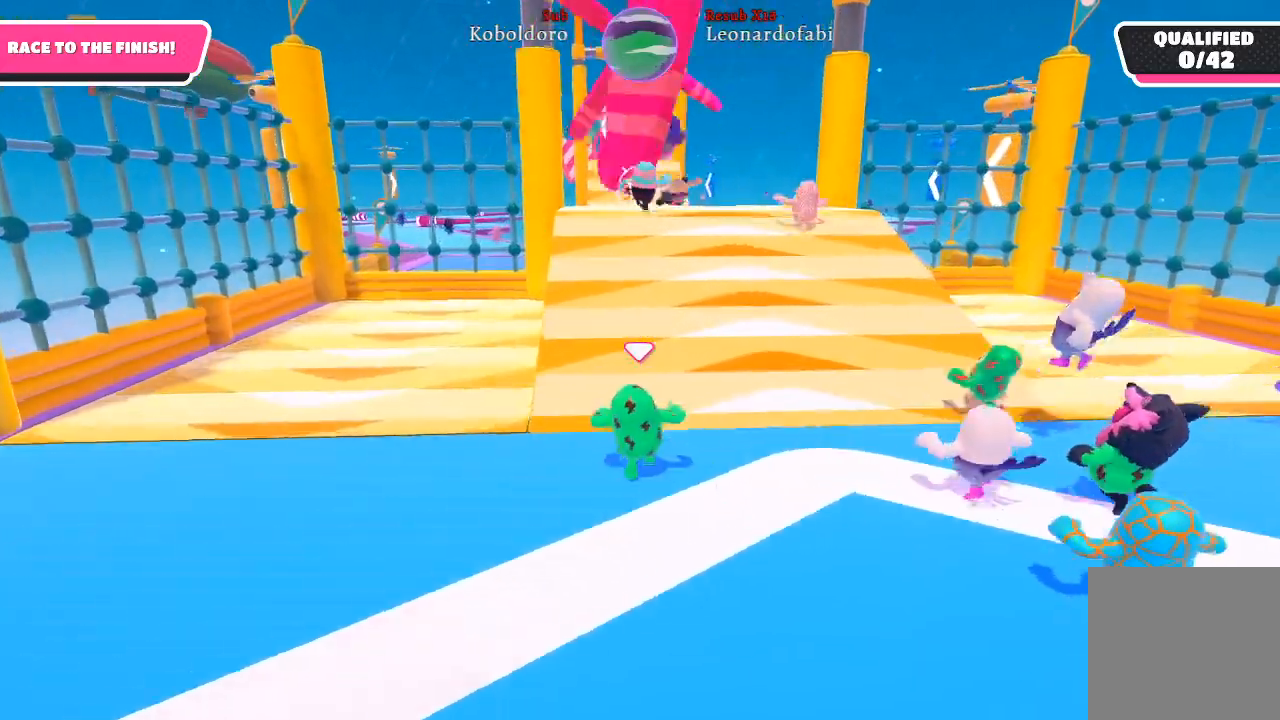
{"buttons": [], "left_stick": "up", "right_stick": "center", "events": []}
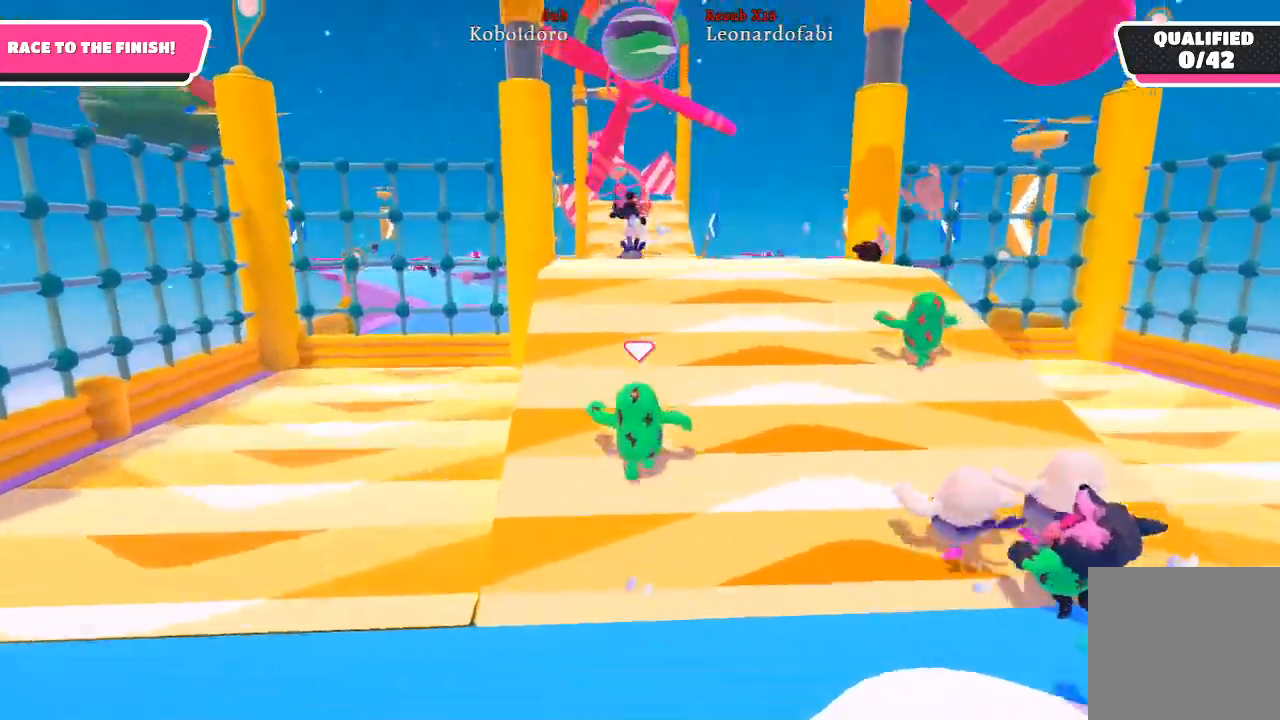
{"buttons": [], "left_stick": "up", "right_stick": "center", "events": []}
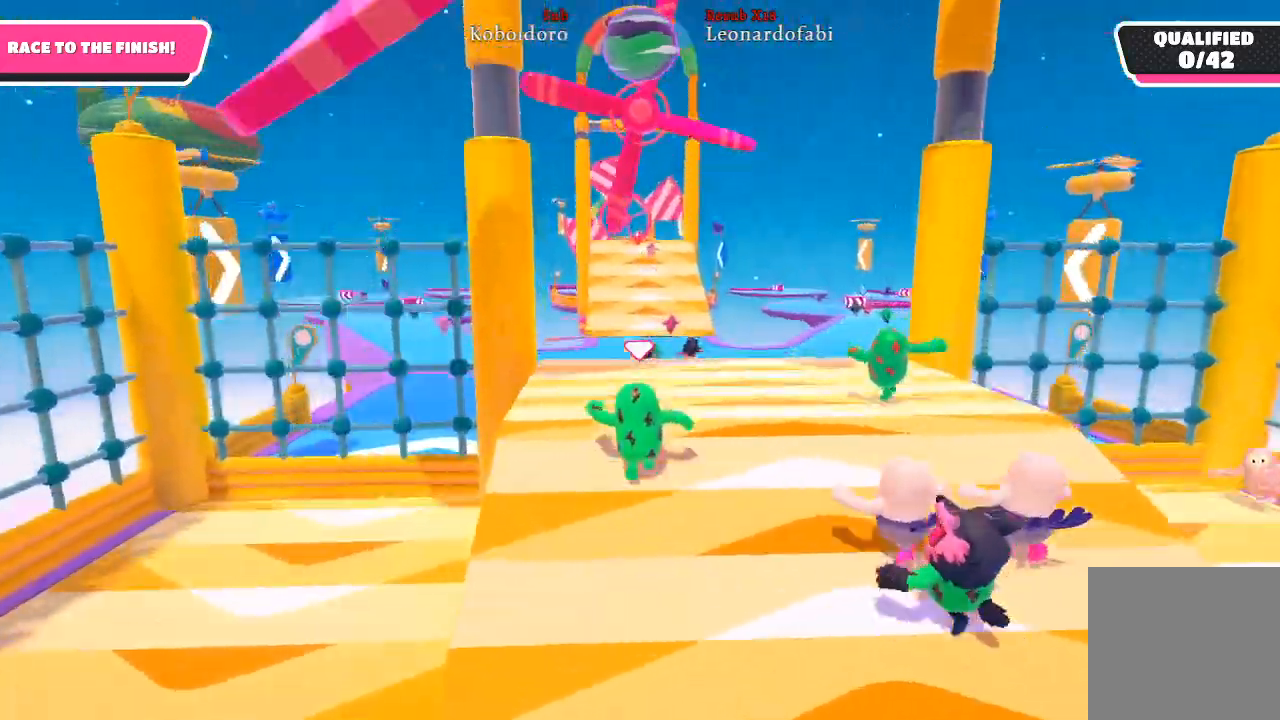
{"buttons": [], "left_stick": "up", "right_stick": "center", "events": []}
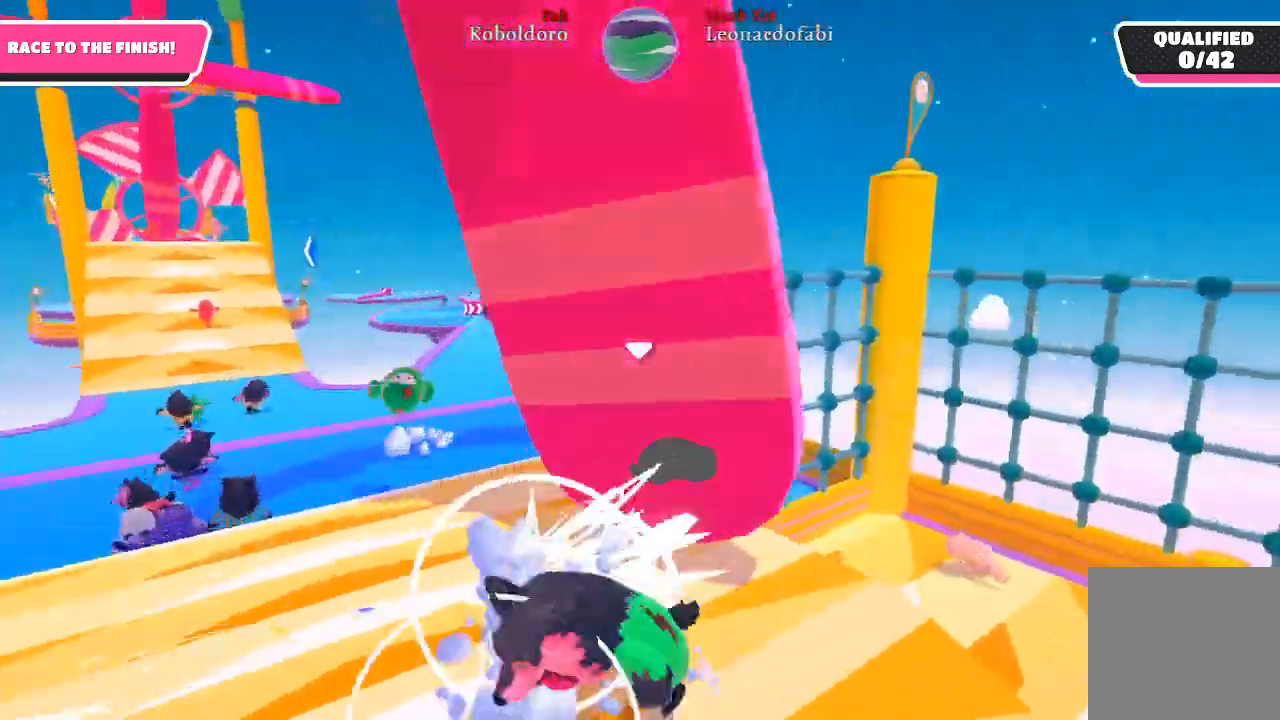
{"buttons": [], "left_stick": "up", "right_stick": "center", "events": []}
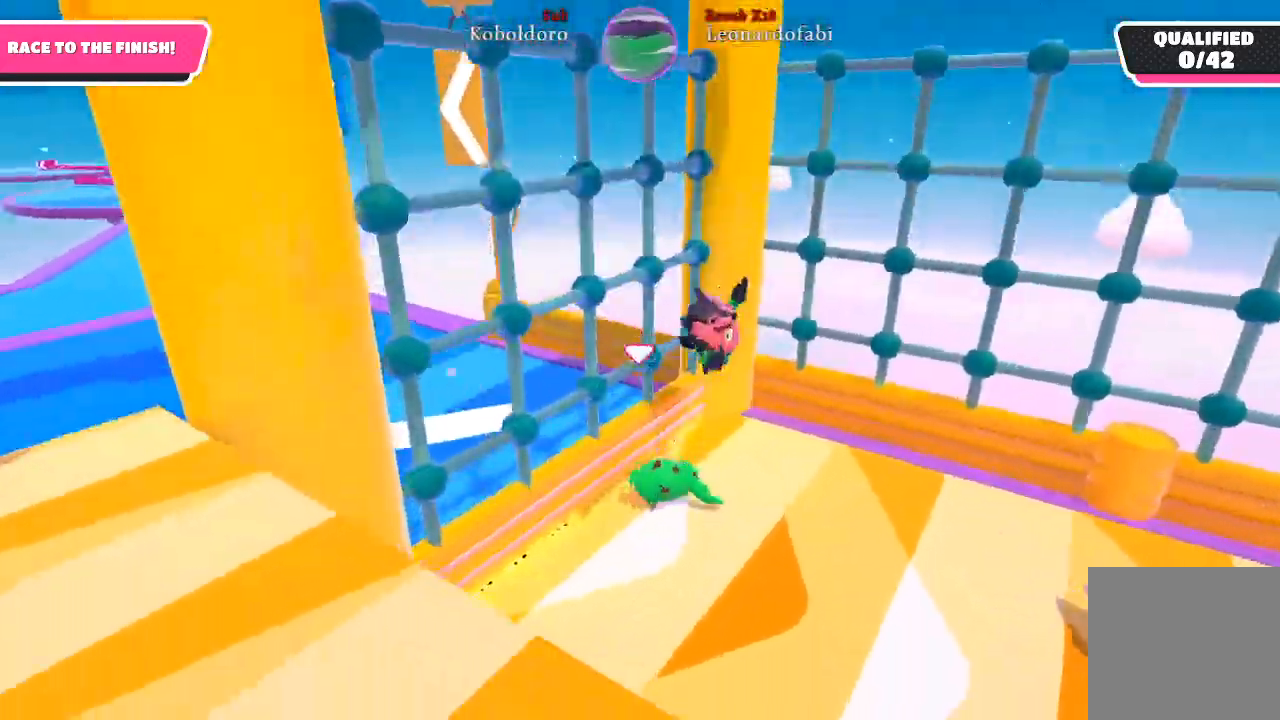
{"buttons": [], "left_stick": "down-left", "right_stick": "center", "events": [[233, "left_stick", "down-left"]]}
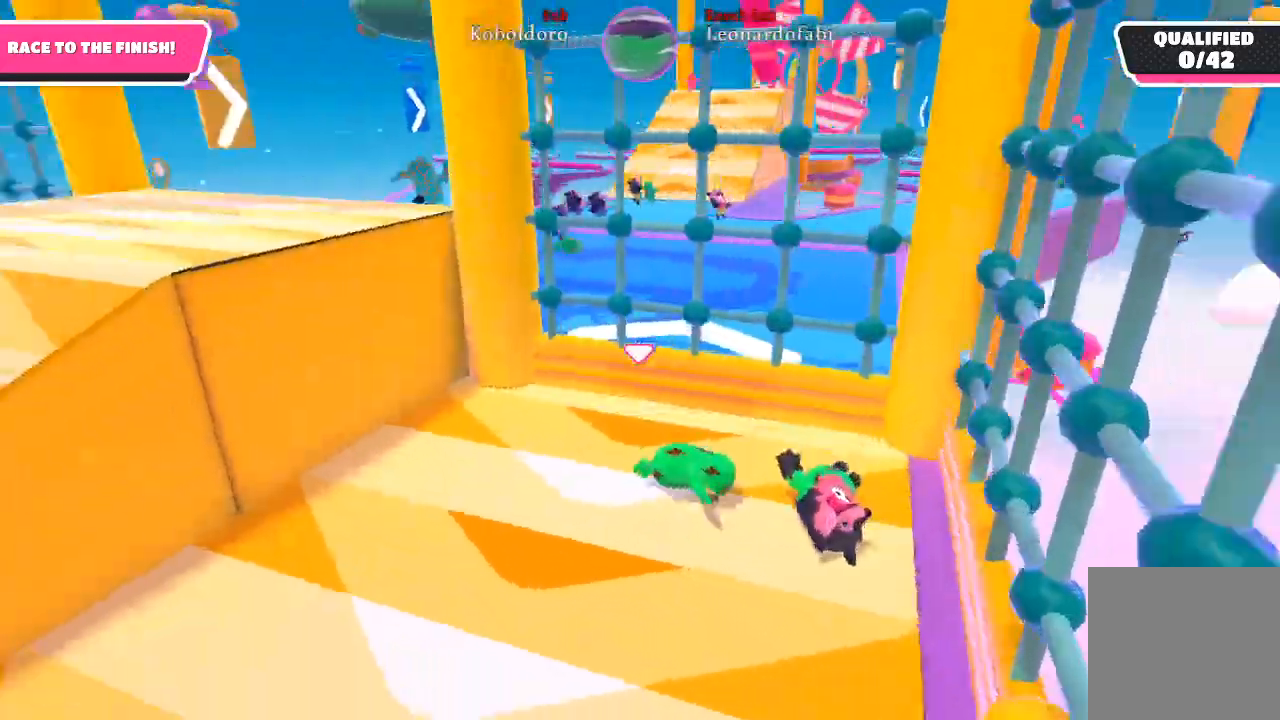
{"buttons": [], "left_stick": "down-left", "right_stick": "center", "events": []}
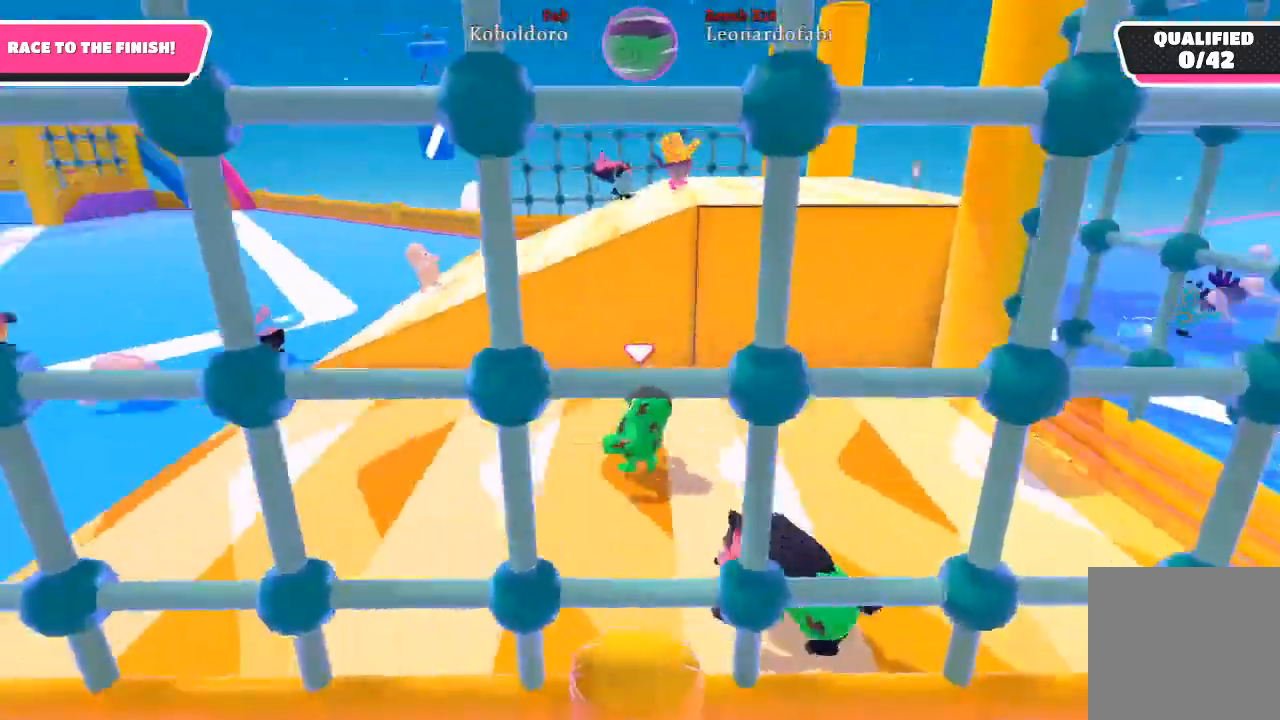
{"buttons": [], "left_stick": "up-left", "right_stick": "center", "events": [[167, "left_stick", "up-left"]]}
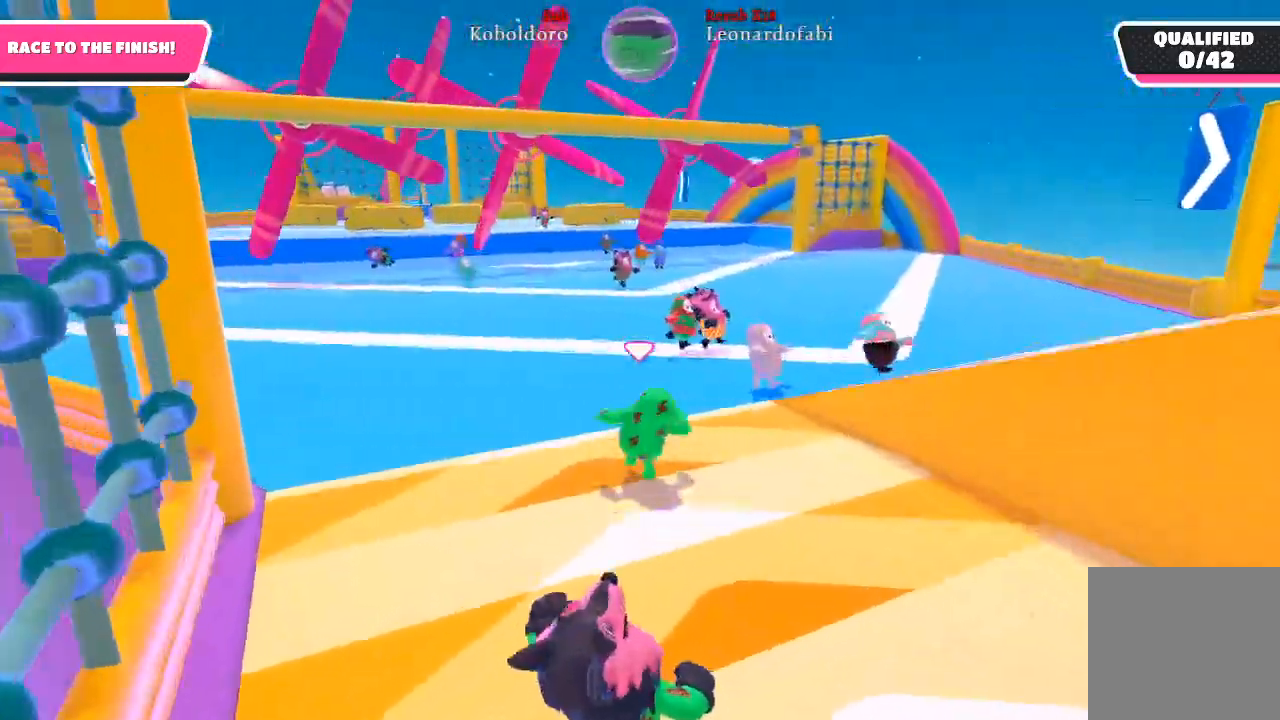
{"buttons": [], "left_stick": "up", "right_stick": "right", "events": [[17, "left_stick", "up"], [33, "right_stick", "right"]]}
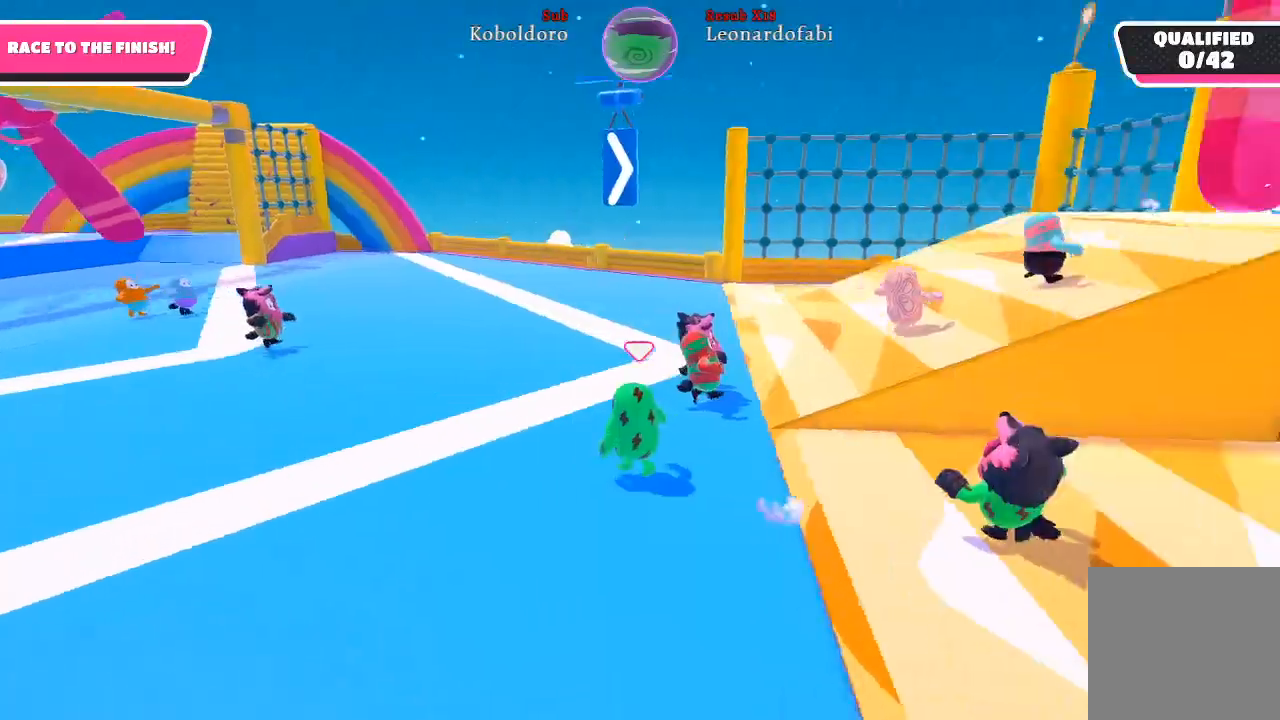
{"buttons": [], "left_stick": "up", "right_stick": "right", "events": []}
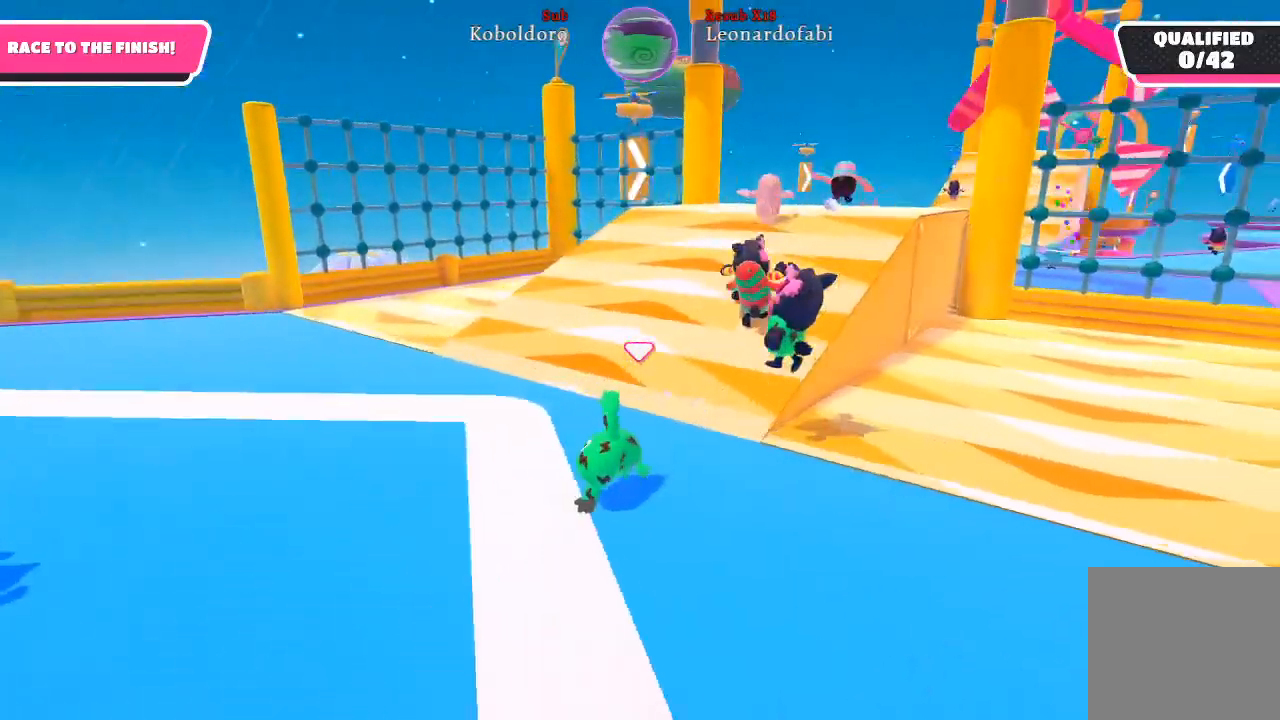
{"buttons": [], "left_stick": "up", "right_stick": "right", "events": []}
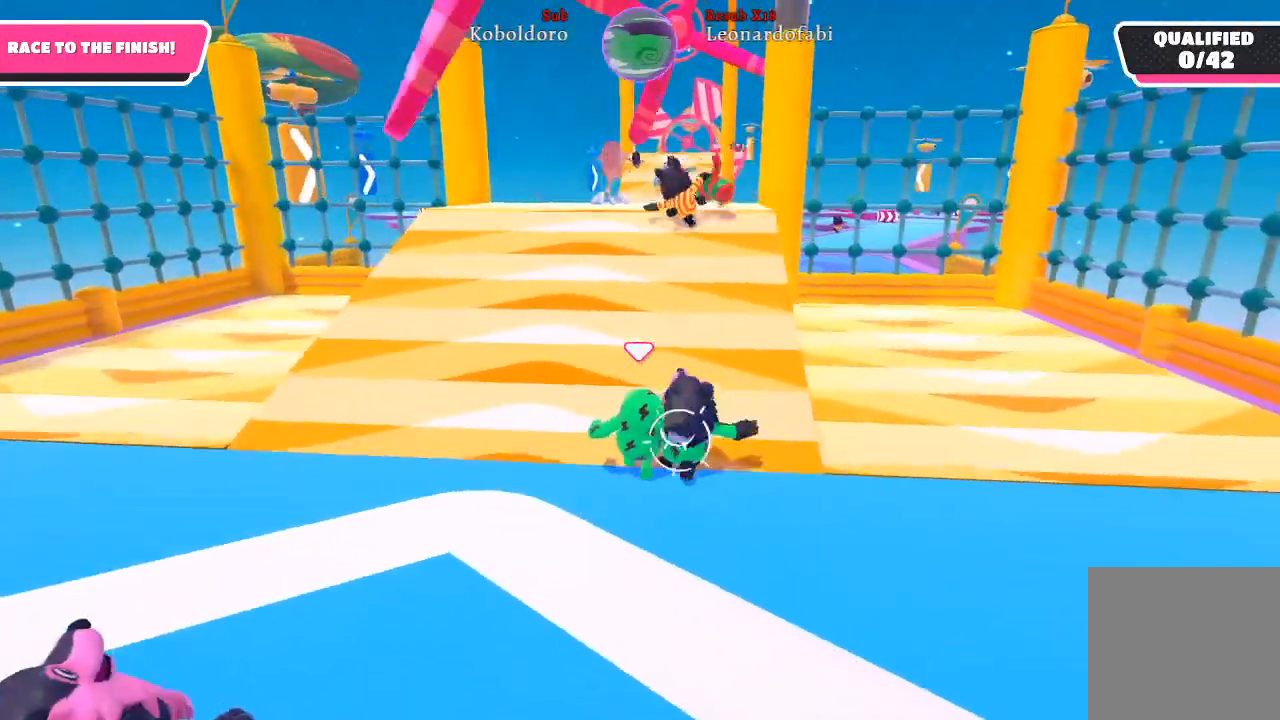
{"buttons": [], "left_stick": "up", "right_stick": "right", "events": []}
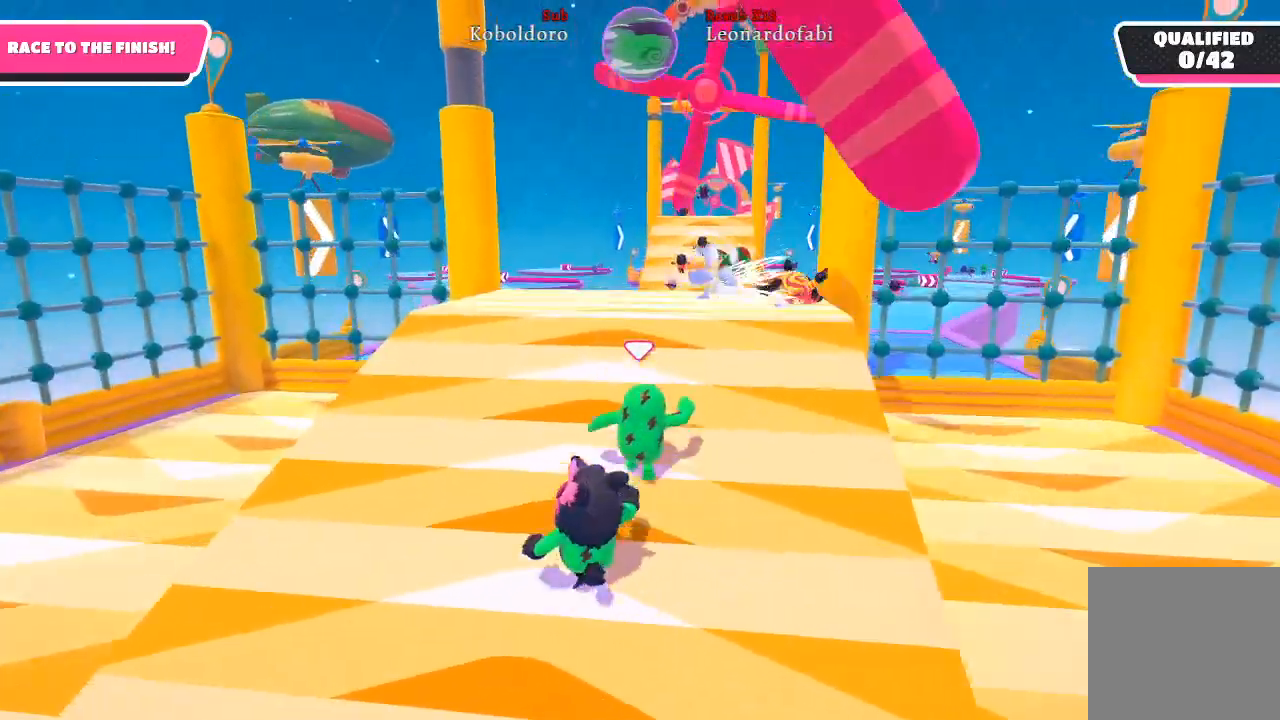
{"buttons": [], "left_stick": "up", "right_stick": "center", "events": [[83, "right_stick", "center"]]}
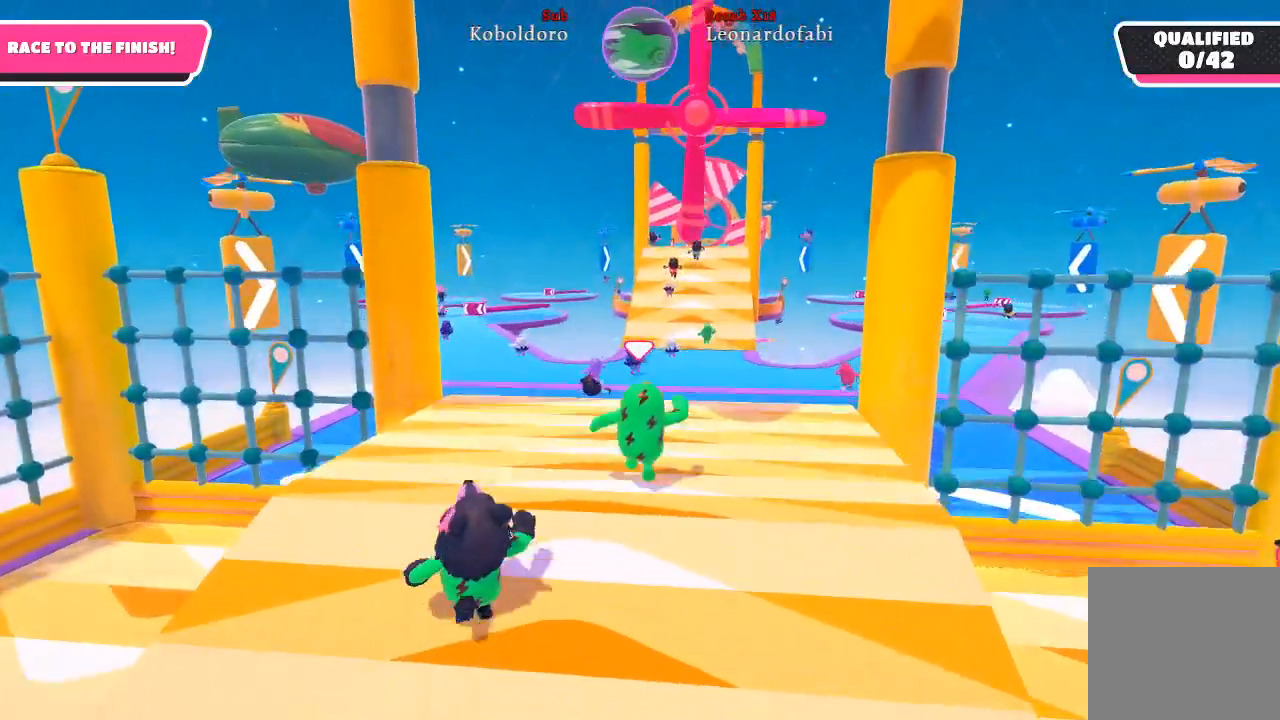
{"buttons": [], "left_stick": "up", "right_stick": "center", "events": [[150, "X", "down"], [233, "X", "up"]]}
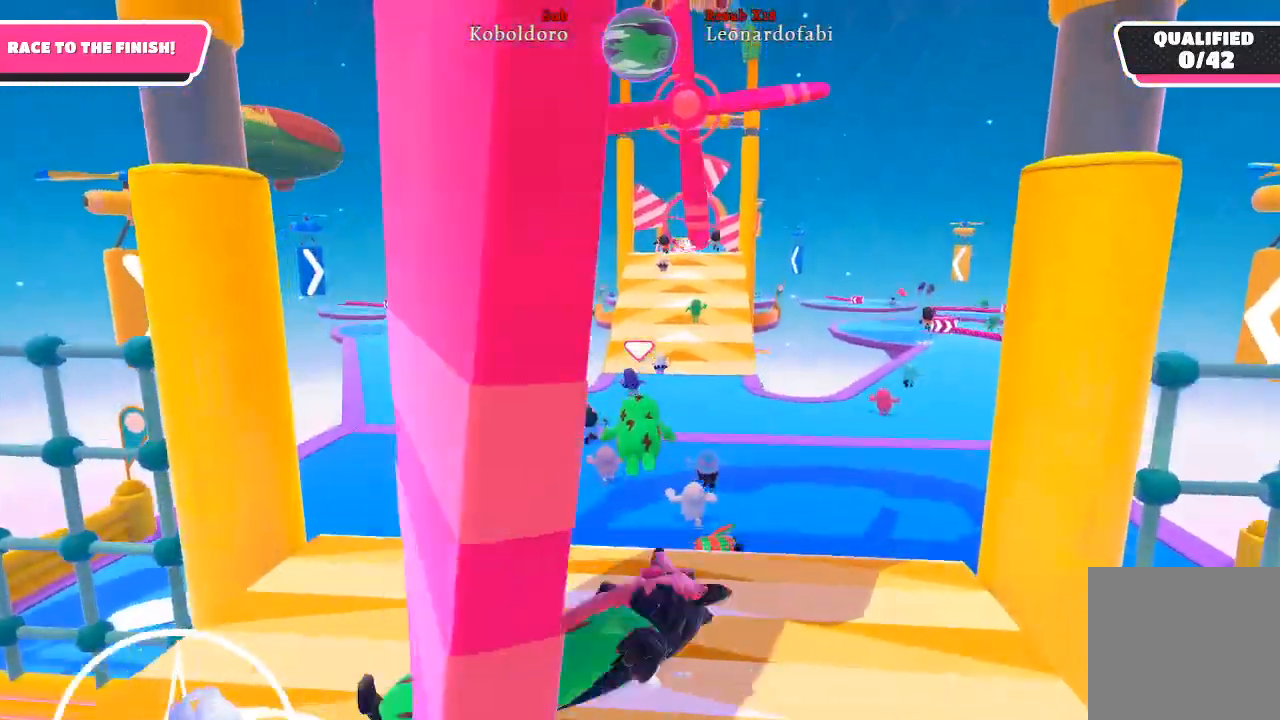
{"buttons": [], "left_stick": "up", "right_stick": "center", "events": []}
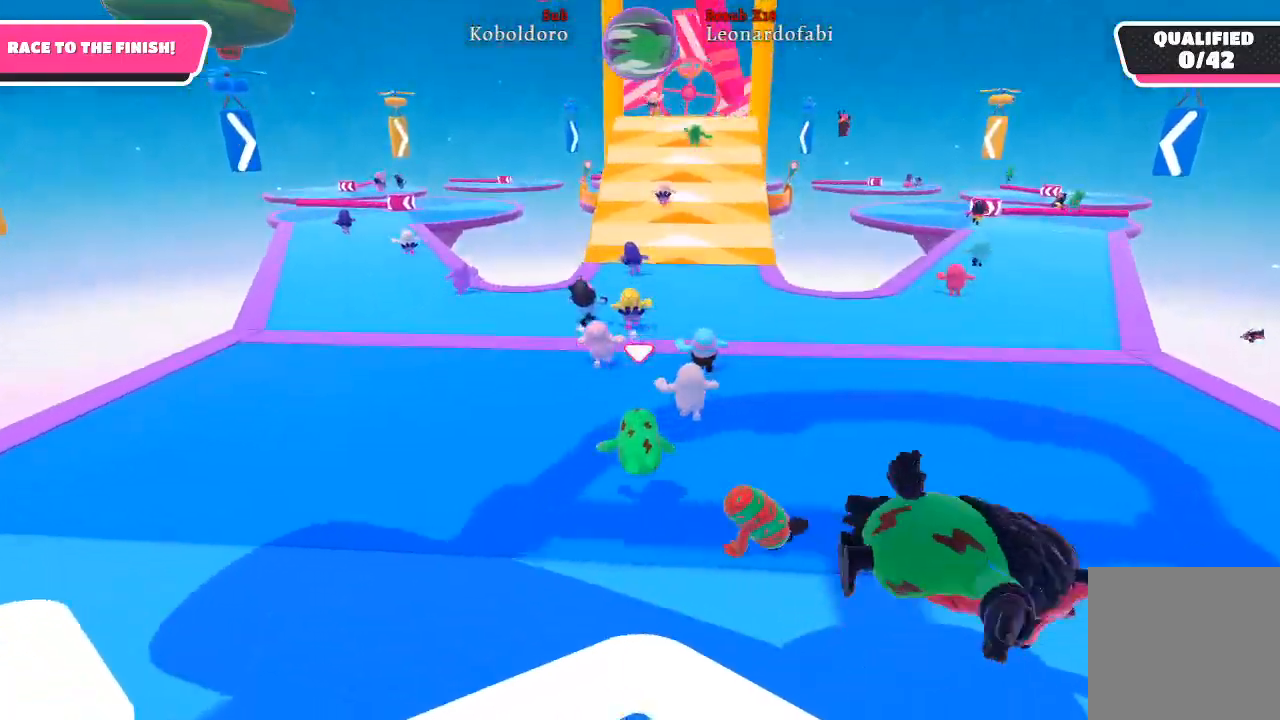
{"buttons": [], "left_stick": "up", "right_stick": "center", "events": [[283, "right_stick", "down"], [450, "right_stick", "center"]]}
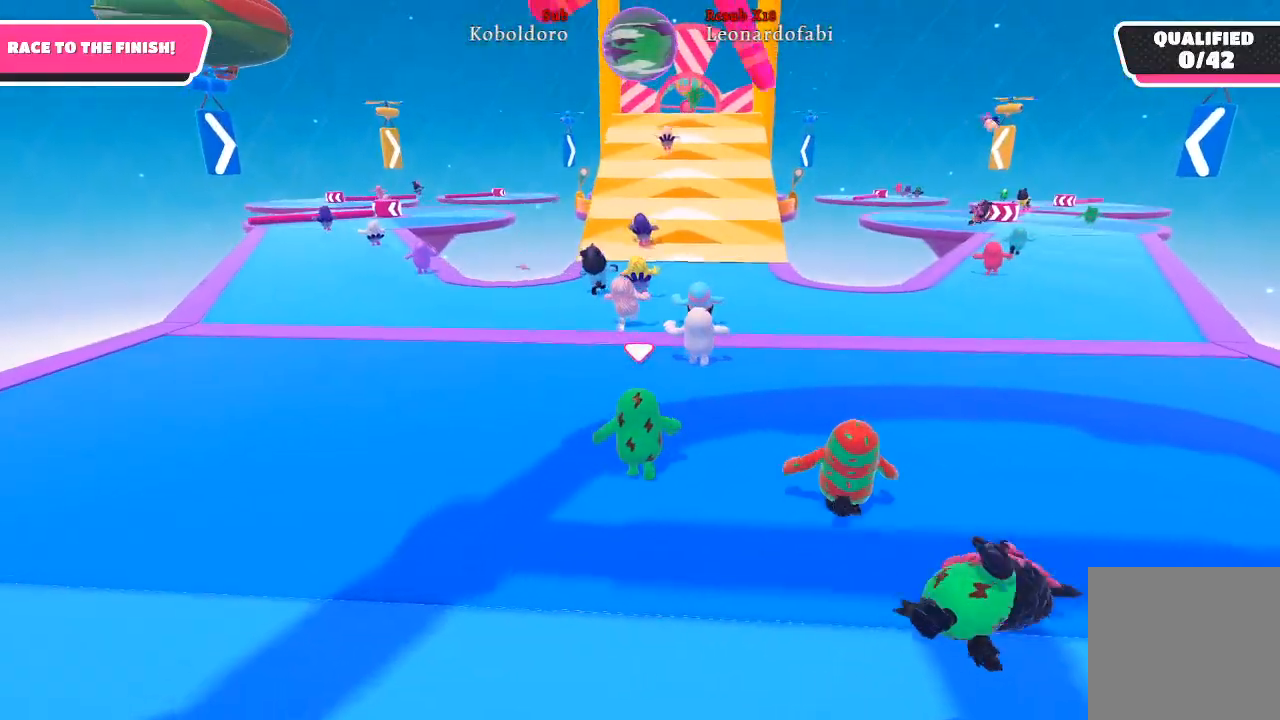
{"buttons": [], "left_stick": "up", "right_stick": "center", "events": []}
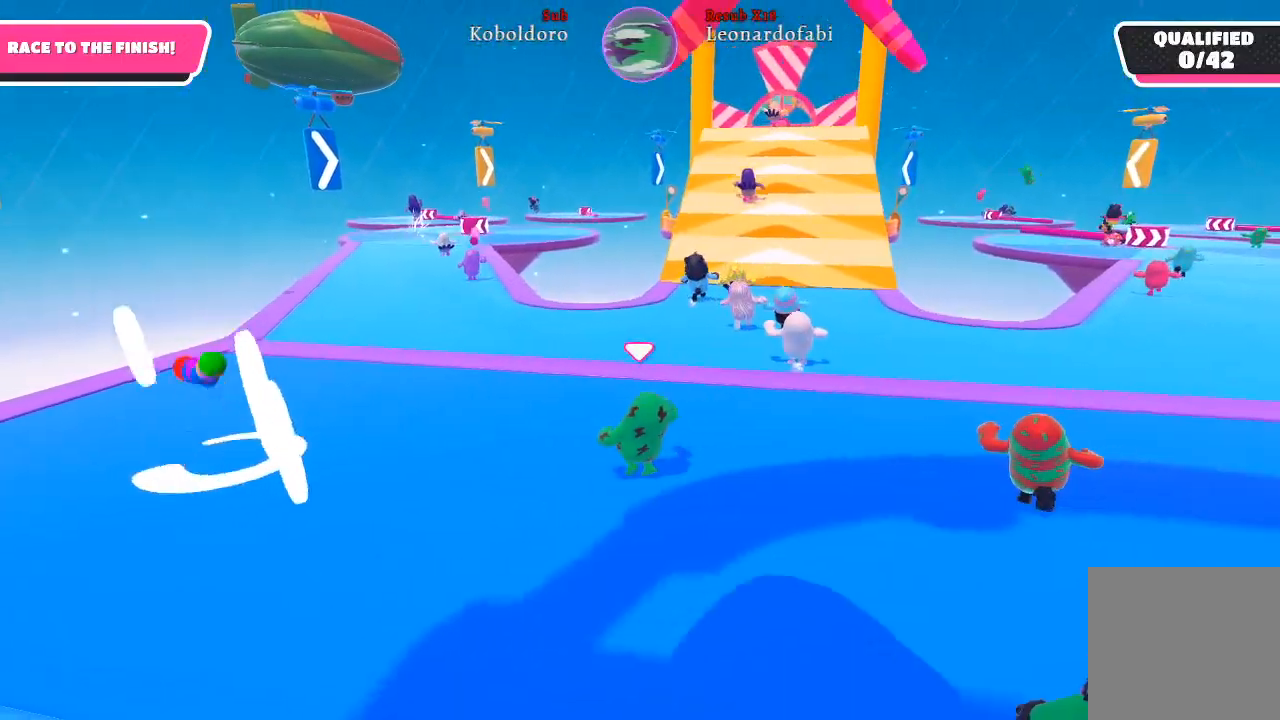
{"buttons": [], "left_stick": "up", "right_stick": "center", "events": [[117, "right_stick", "down-right"], [333, "right_stick", "center"]]}
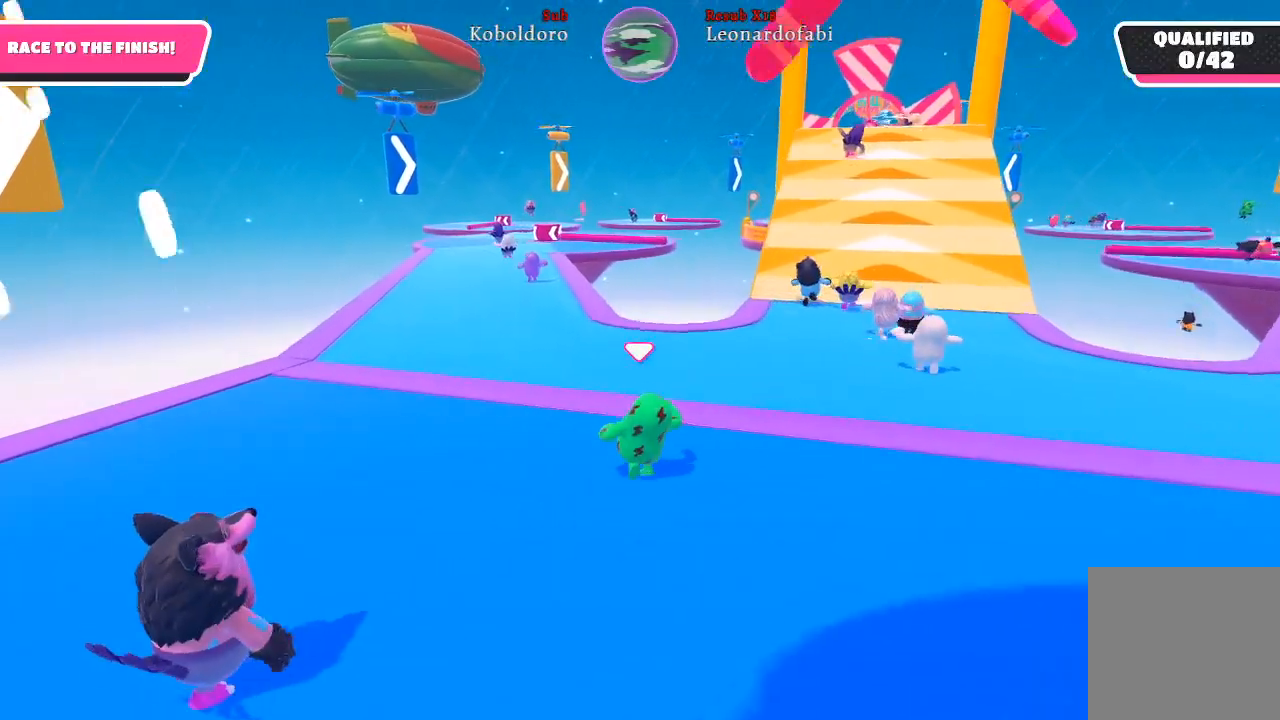
{"buttons": [], "left_stick": "up", "right_stick": "center", "events": [[133, "right_stick", "down-right"], [417, "right_stick", "center"]]}
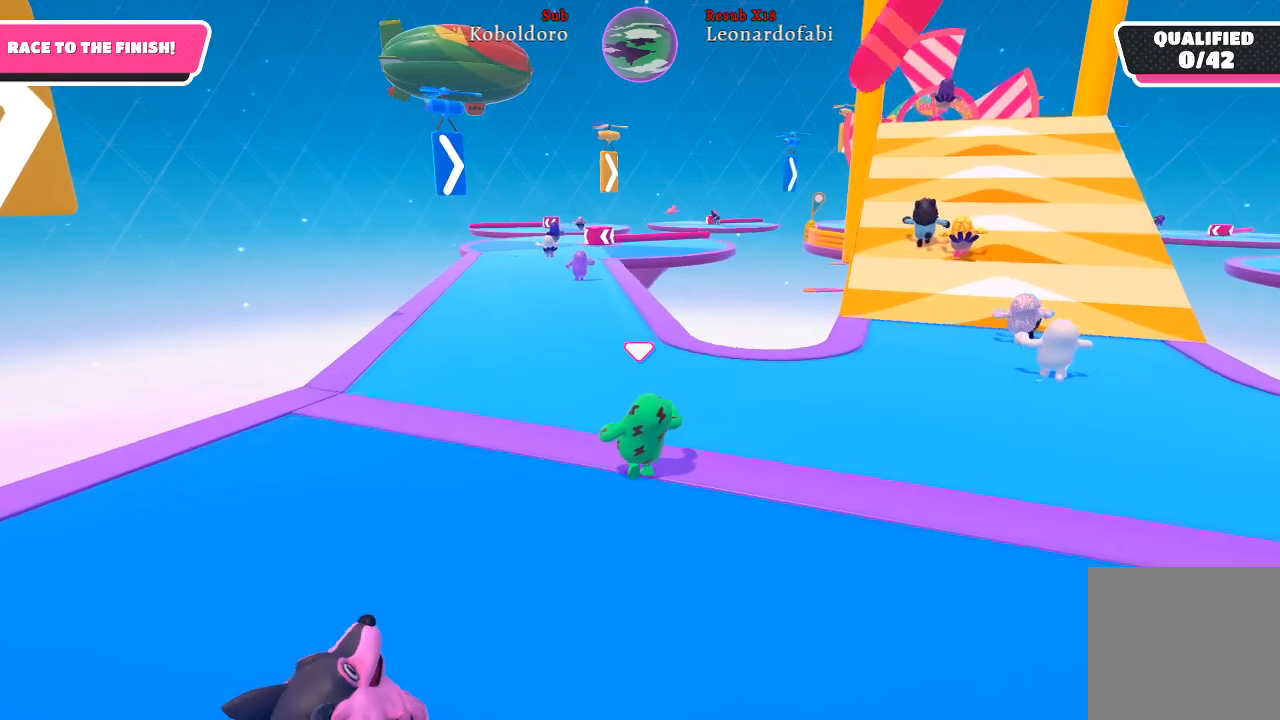
{"buttons": [], "left_stick": "up", "right_stick": "down-right", "events": [[400, "right_stick", "down-right"]]}